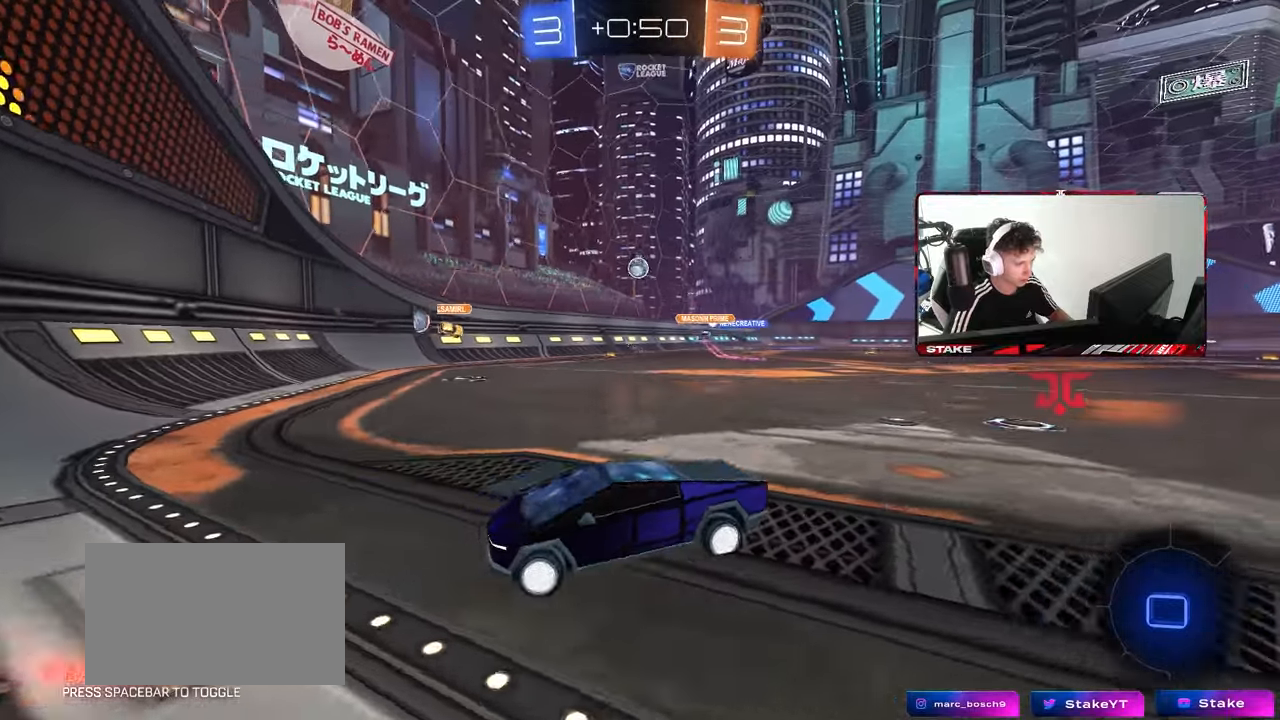
Gameplay with keyboard and mouse; each line is a JSON object with the keys and mouse buttons held at the frame after it. "events" lists presses ("down") and releases ("up") of "1", "2", "3", "4", "5", "a", "alt", "c", "caps_lock", "ctrl", "d", "e", "f", "g", "q", "r", "s", "shift", "space", "t", "tab", "v", "w", "x", "z", "mouse_left", "mouse_wheel" and "mouse_right" between this image and that frame as [ms after this image, input, new state], when the widget could be followed in between. "mouse_left", "mouse_wheel", "mouse_right" = the "left", "wheel", "right" buttons of the "mouse" list. No other keys are recorded. "wheel" means that the mouse wheel is clicked or scrolled. "mouse_move" is the direction in which the mouse moves at that frame (one of eight, or "still"), when it could be read.
{"keys": [], "mouse": ["right"], "mouse_move": "still", "events": [[133, "d", "up"], [183, "mouse_right", "down"], [250, "mouse_right", "up"], [300, "mouse_right", "down"], [500, "s", "up"]]}
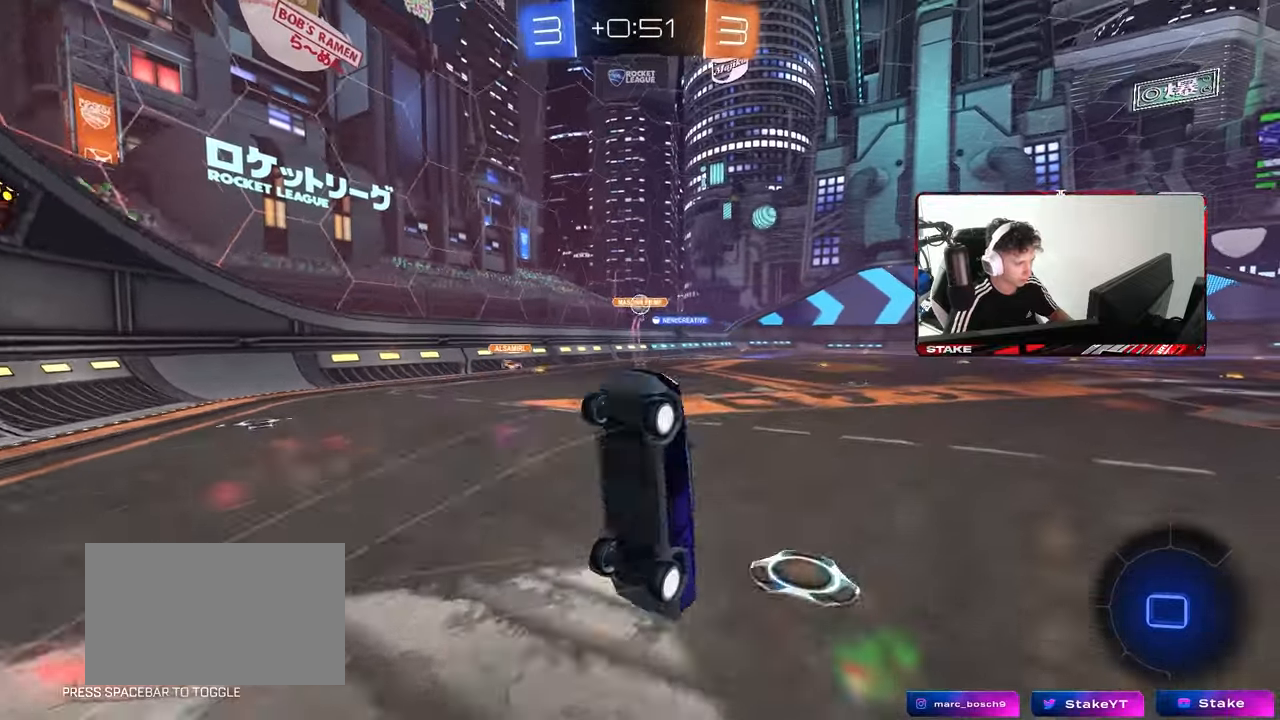
{"keys": ["a", "shift", "space", "w"], "mouse": [], "mouse_move": "still", "events": [[50, "mouse_right", "up"], [100, "a", "down"], [100, "shift", "down"], [100, "w", "down"], [383, "space", "down"]]}
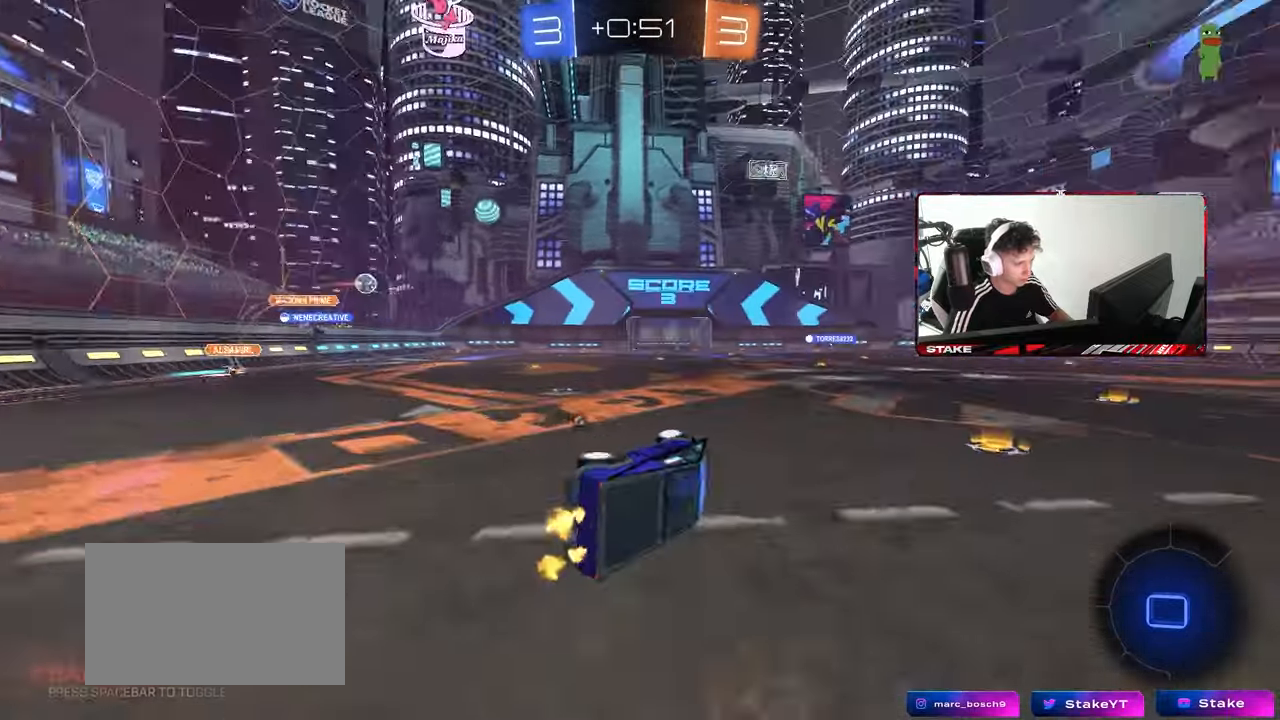
{"keys": ["a", "w"], "mouse": [], "mouse_move": "still", "events": [[67, "space", "up"], [117, "shift", "up"], [267, "a", "up"], [500, "a", "down"]]}
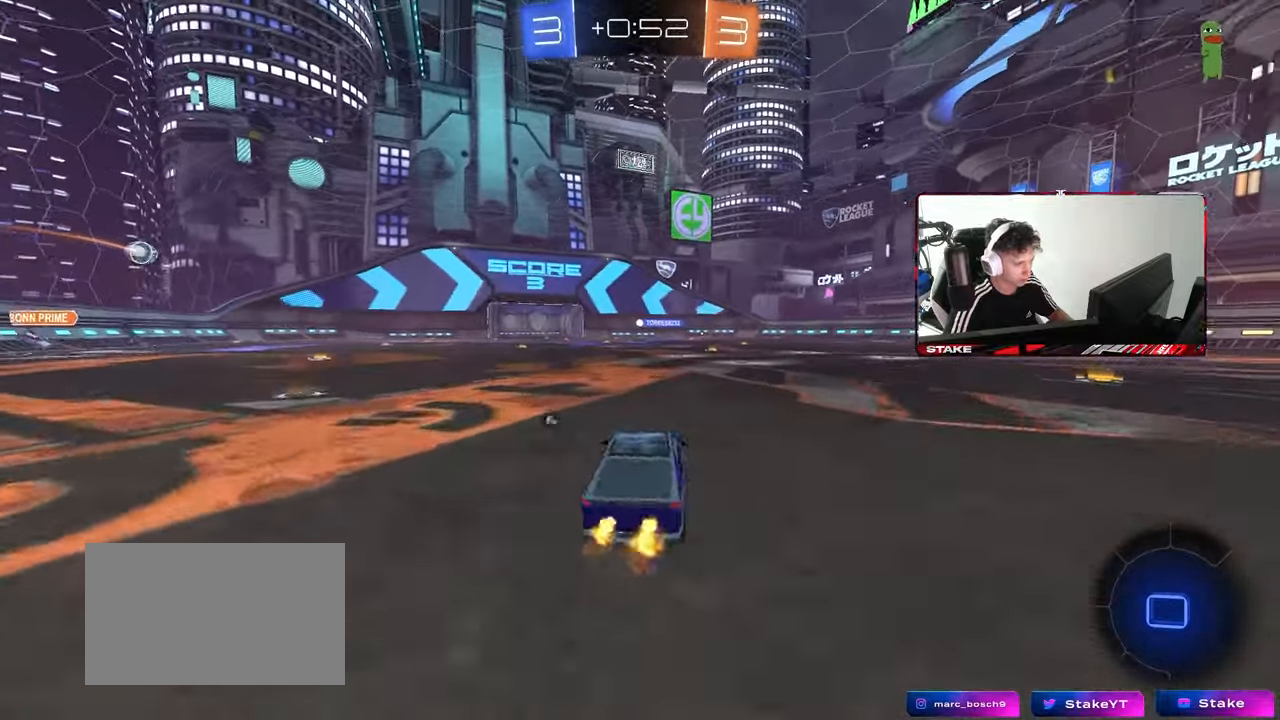
{"keys": ["a", "w"], "mouse": [], "mouse_move": "still", "events": [[33, "mouse_right", "down"], [83, "a", "up"], [83, "mouse_right", "up"], [117, "mouse_right", "down"], [367, "mouse_right", "up"], [500, "a", "down"]]}
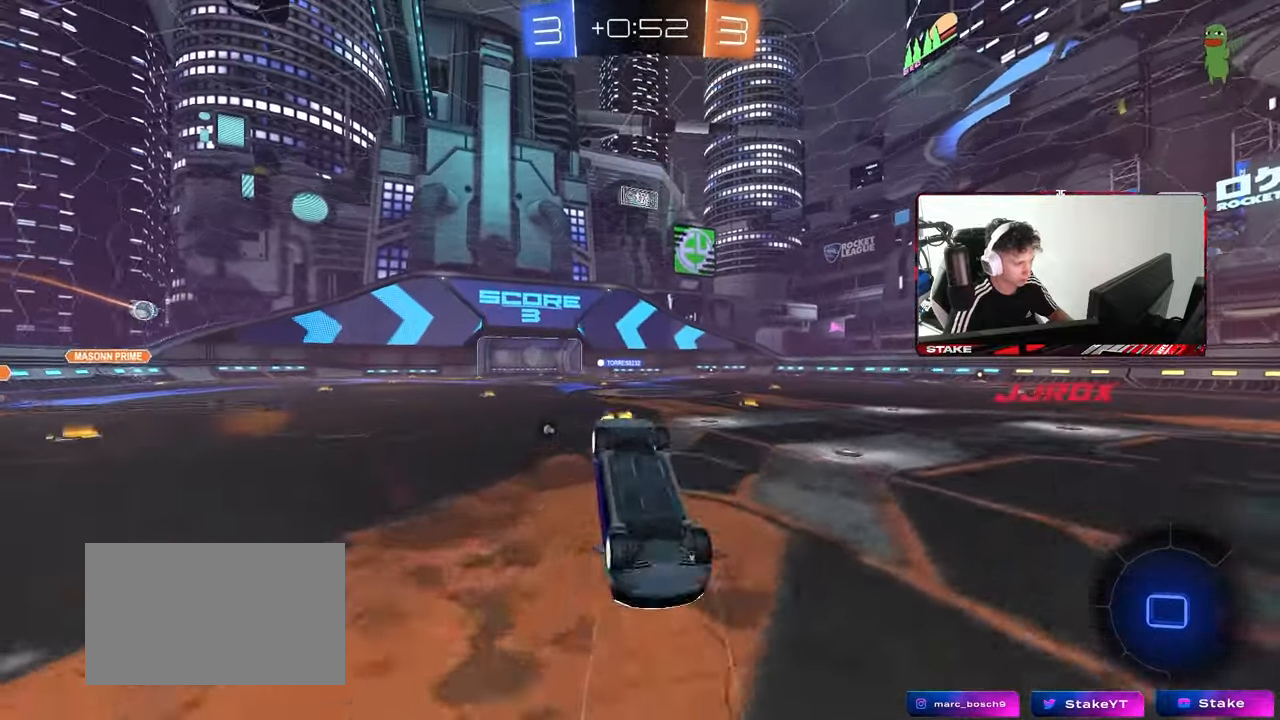
{"keys": ["a"], "mouse": [], "mouse_move": "still", "events": [[50, "shift", "down"], [150, "w", "up"], [283, "a", "up"], [283, "shift", "up"], [467, "a", "down"]]}
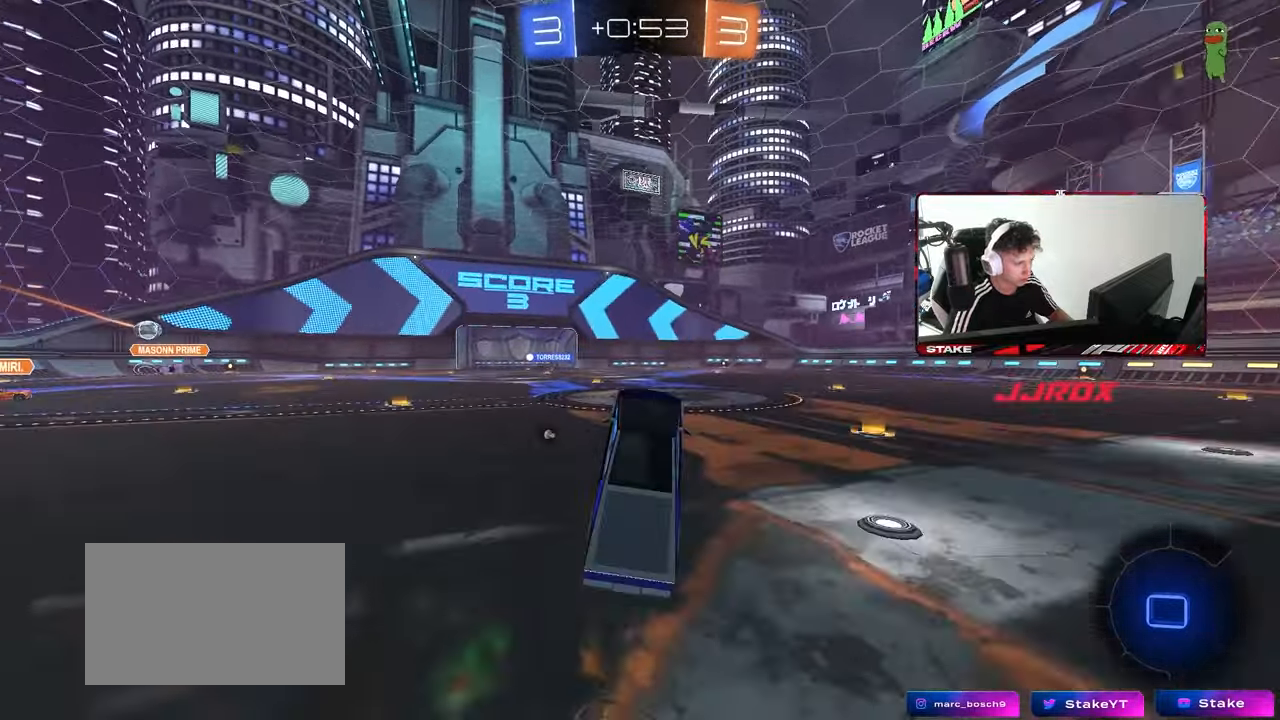
{"keys": ["a", "shift", "w"], "mouse": ["right"], "mouse_move": "still", "events": [[67, "a", "up"], [250, "d", "down"], [300, "w", "down"], [350, "d", "up"], [350, "mouse_right", "down"], [350, "space", "down"], [400, "a", "down"], [400, "shift", "down"], [450, "mouse_right", "up"], [450, "space", "up"], [500, "mouse_right", "down"]]}
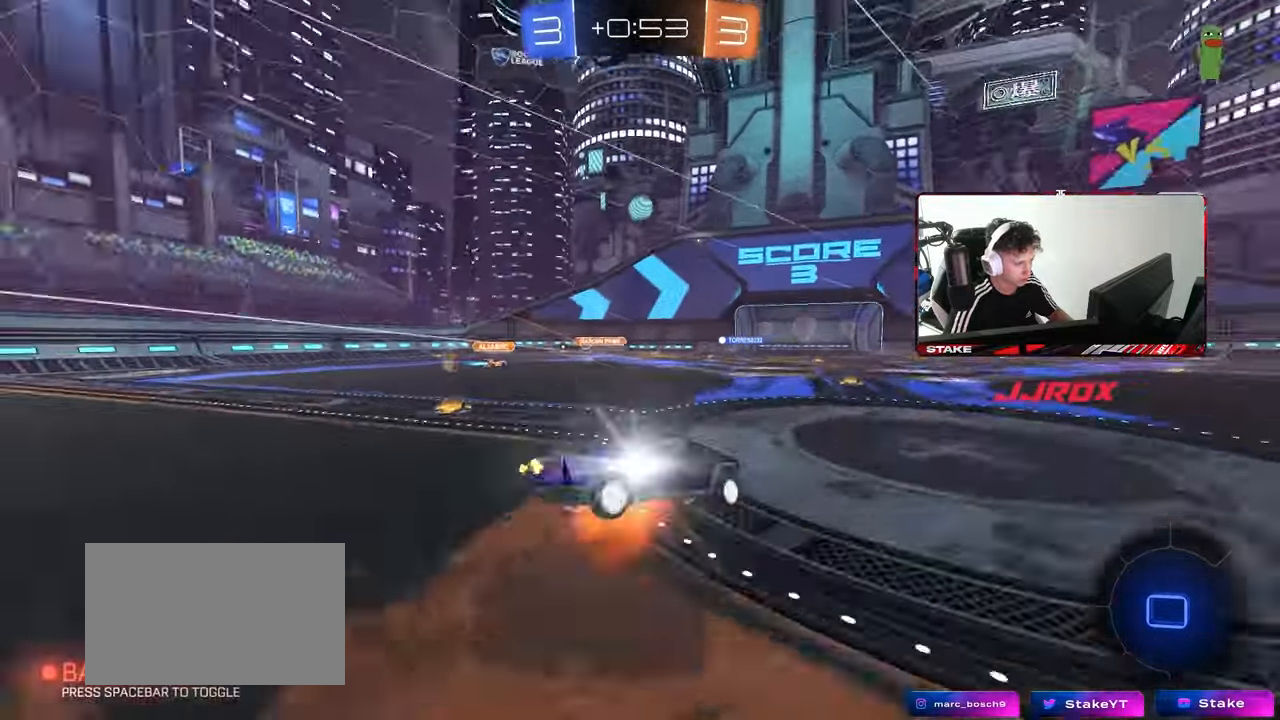
{"keys": ["a", "shift"], "mouse": [], "mouse_move": "still", "events": [[33, "s", "down"], [33, "w", "up"], [183, "mouse_right", "up"], [417, "s", "up"]]}
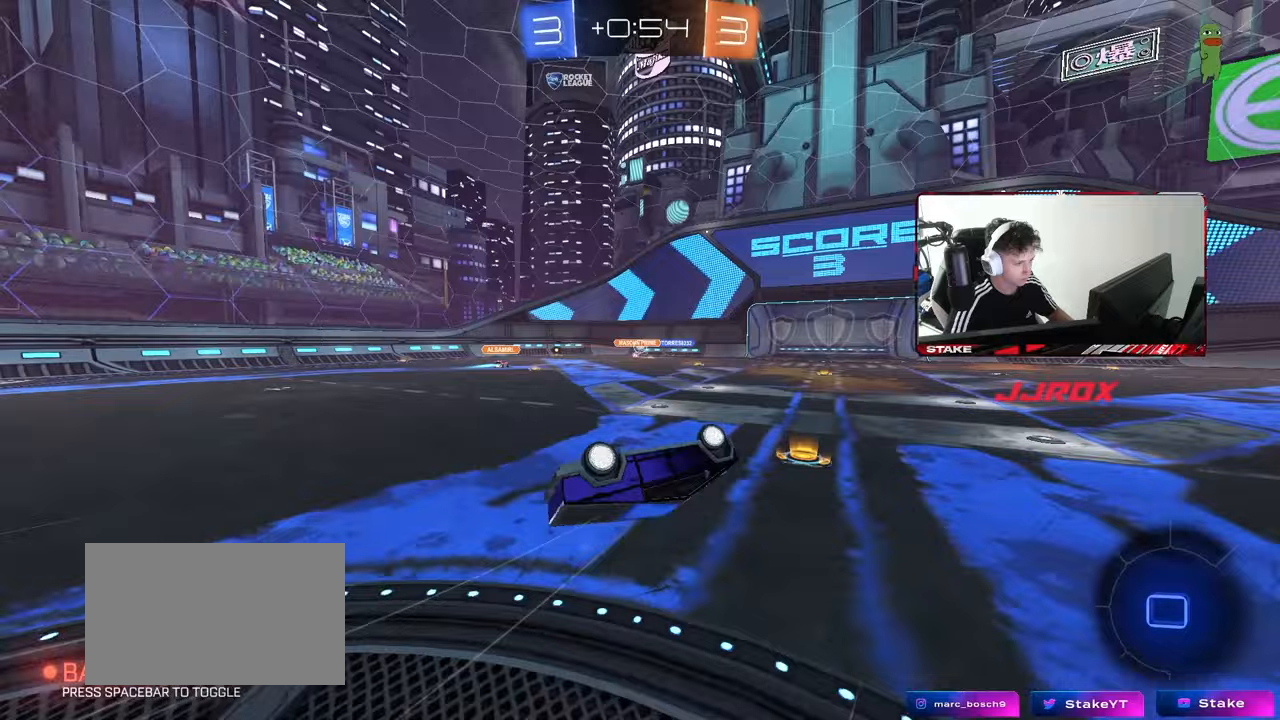
{"keys": ["a"], "mouse": [], "mouse_move": "still", "events": [[50, "s", "down"], [250, "s", "up"], [283, "shift", "up"]]}
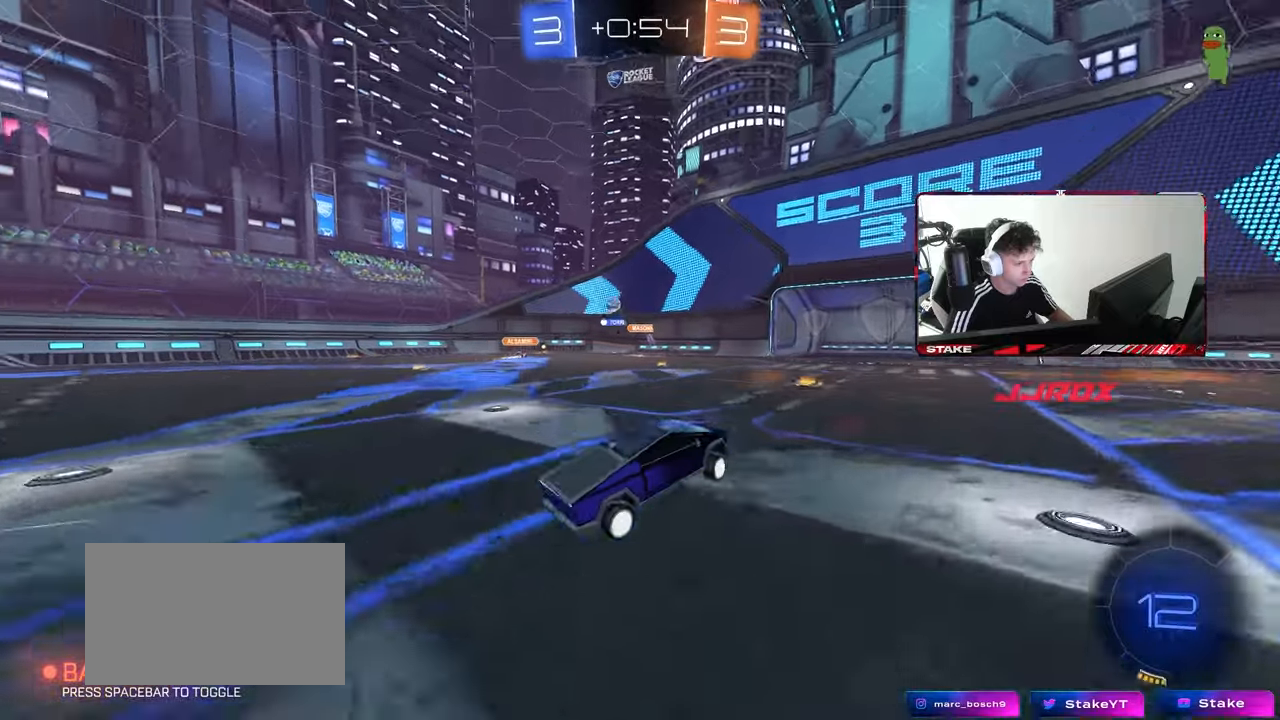
{"keys": ["d", "w"], "mouse": [], "mouse_move": "still", "events": [[17, "w", "down"], [250, "a", "up"], [400, "d", "down"]]}
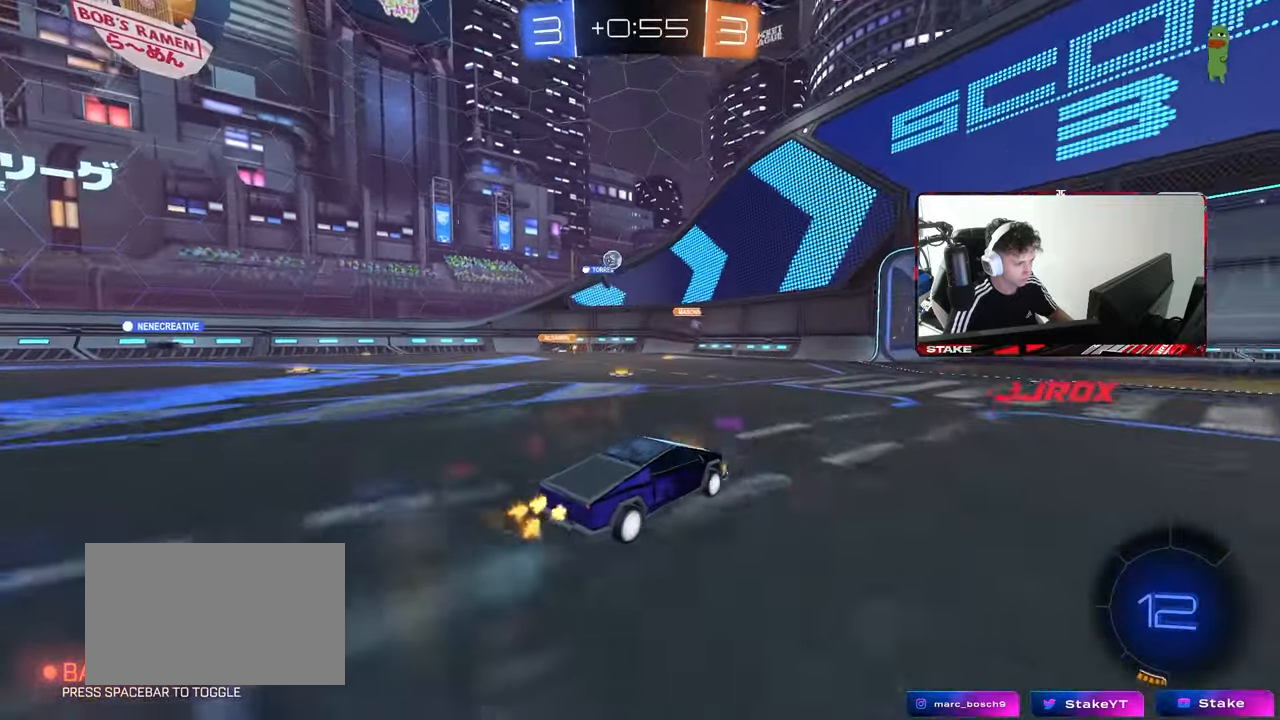
{"keys": ["a", "shift", "w"], "mouse": [], "mouse_move": "still", "events": [[33, "d", "up"], [367, "d", "down"], [467, "a", "down"], [467, "d", "up"], [467, "shift", "down"]]}
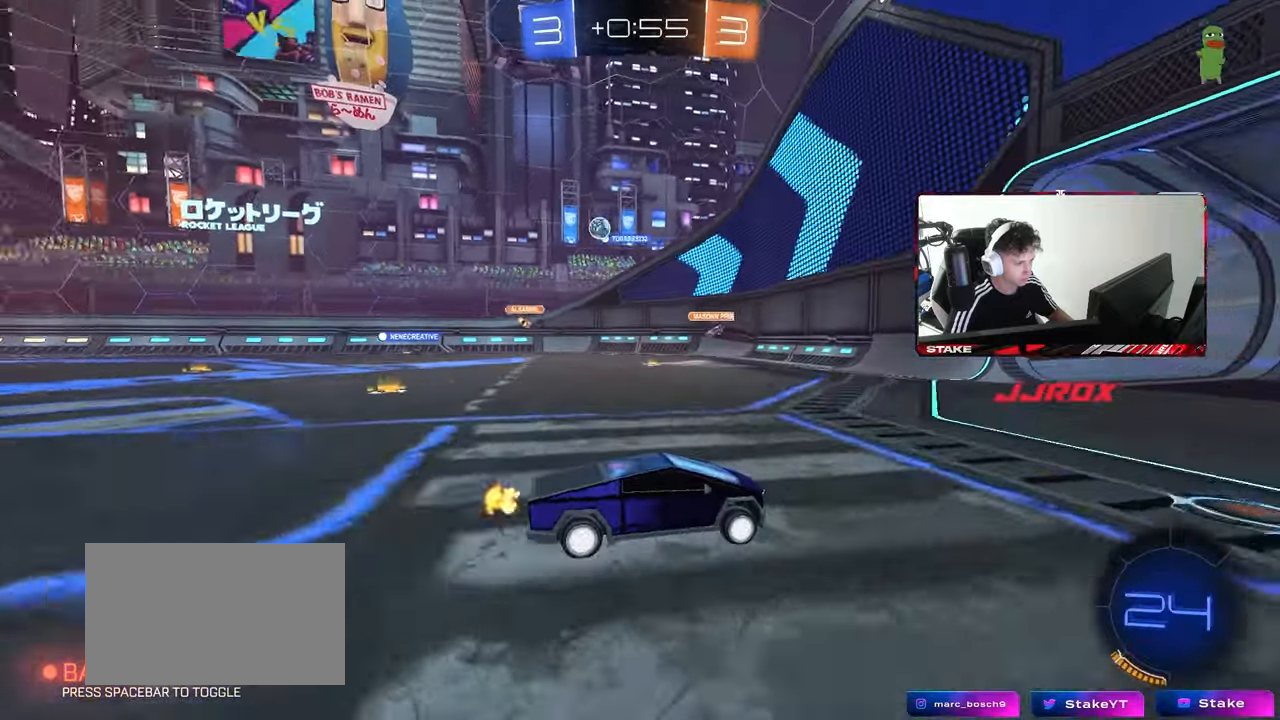
{"keys": ["w"], "mouse": [], "mouse_move": "still", "events": [[150, "shift", "up"], [283, "a", "up"]]}
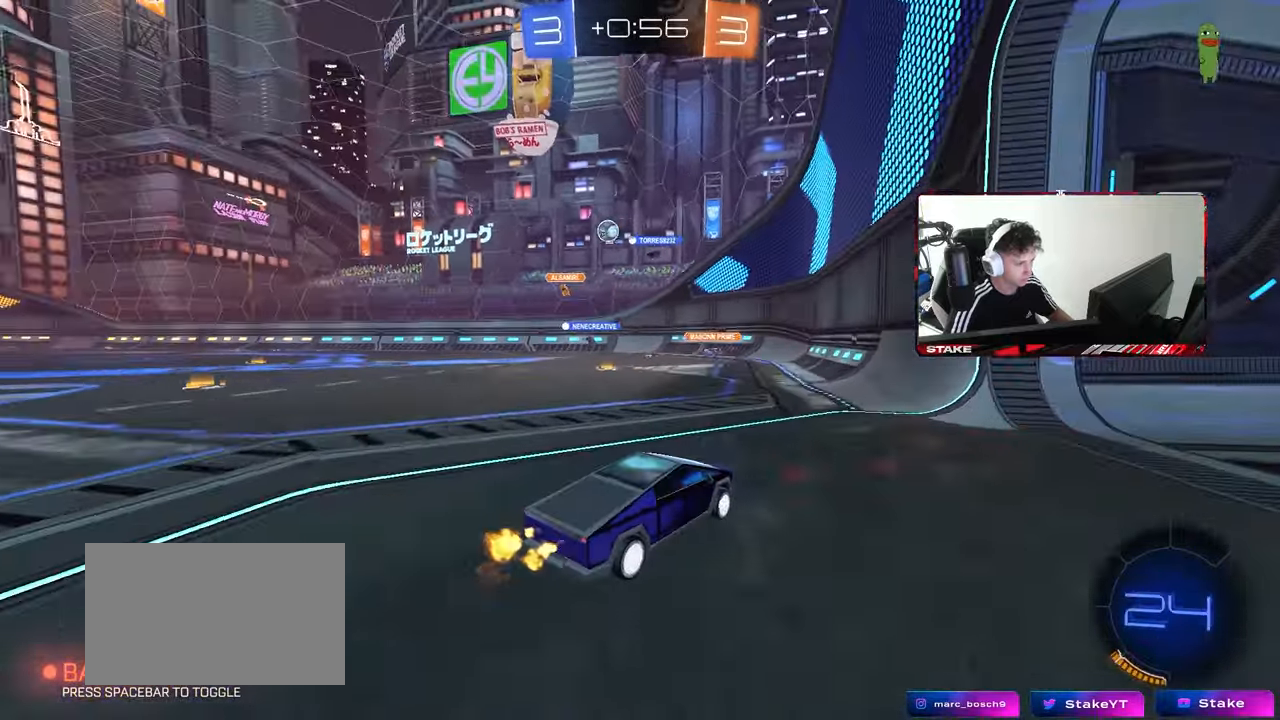
{"keys": ["a"], "mouse": [], "mouse_move": "still", "events": [[117, "w", "up"], [217, "a", "down"]]}
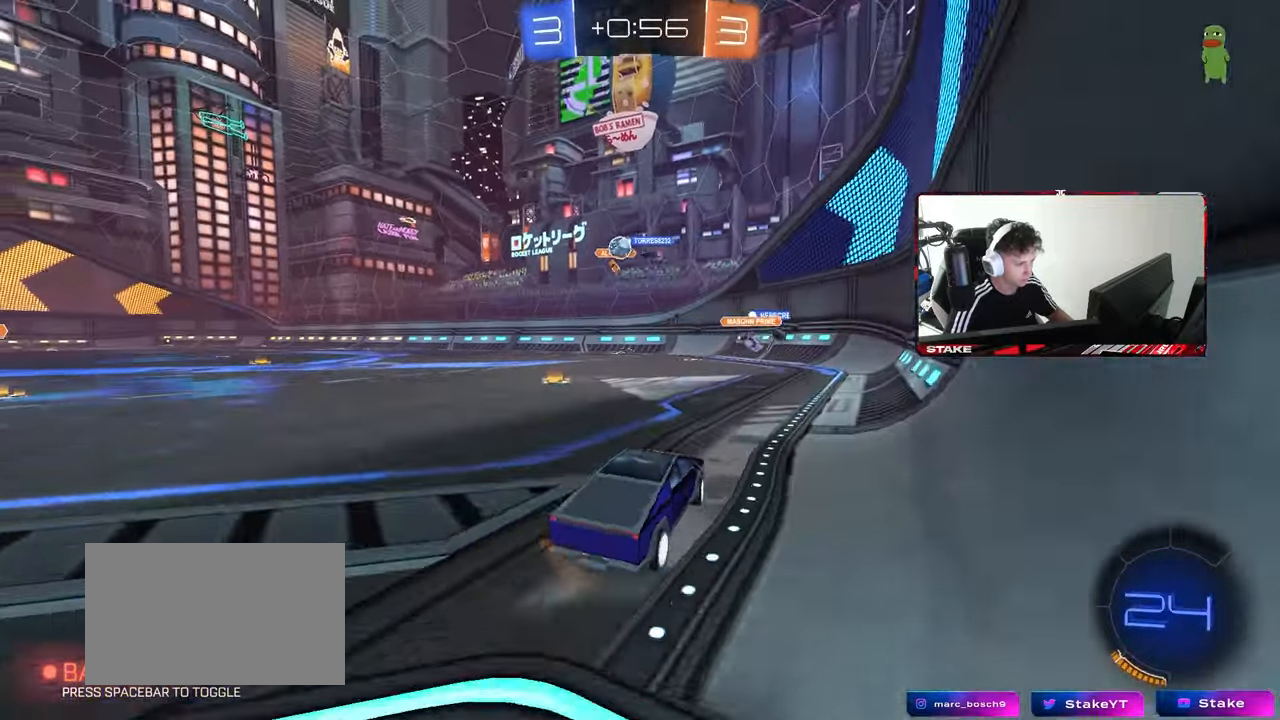
{"keys": ["a", "shift", "w"], "mouse": [], "mouse_move": "still", "events": [[183, "a", "up"], [183, "w", "down"], [267, "a", "down"], [367, "a", "up"], [500, "a", "down"], [500, "shift", "down"]]}
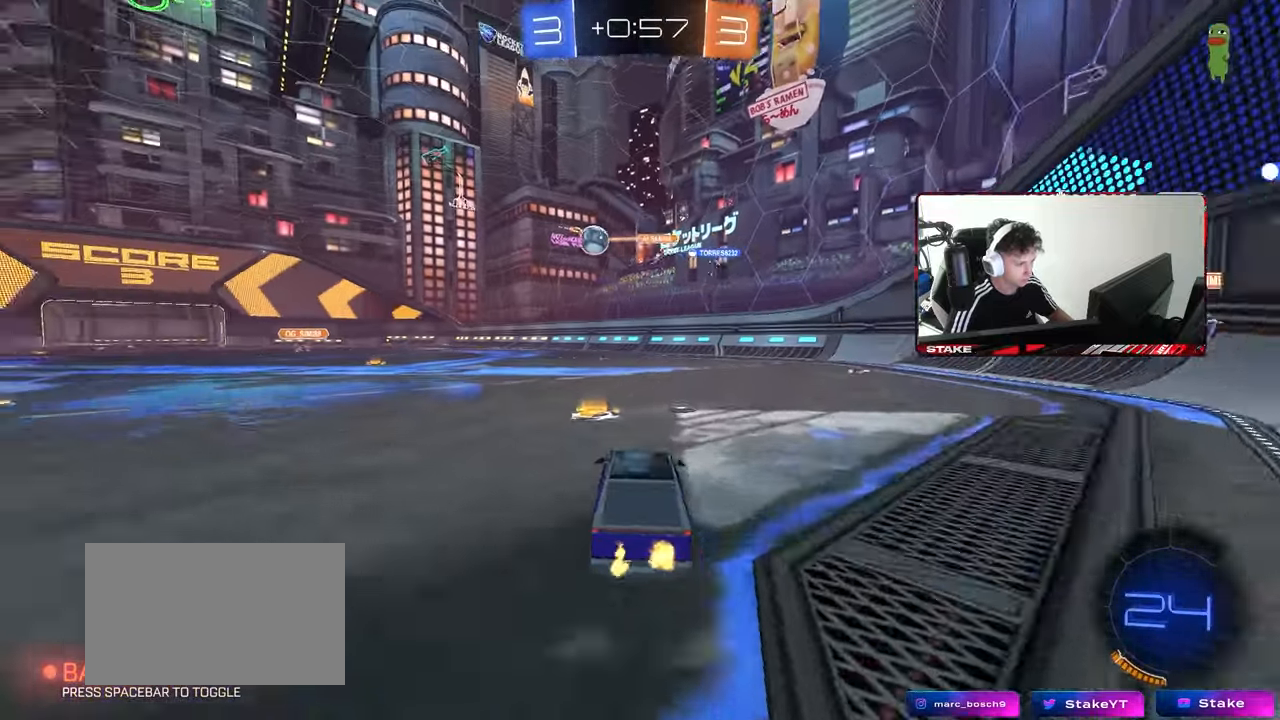
{"keys": ["a", "w"], "mouse": ["left"], "mouse_move": "still", "events": [[150, "shift", "up"], [333, "mouse_left", "down"]]}
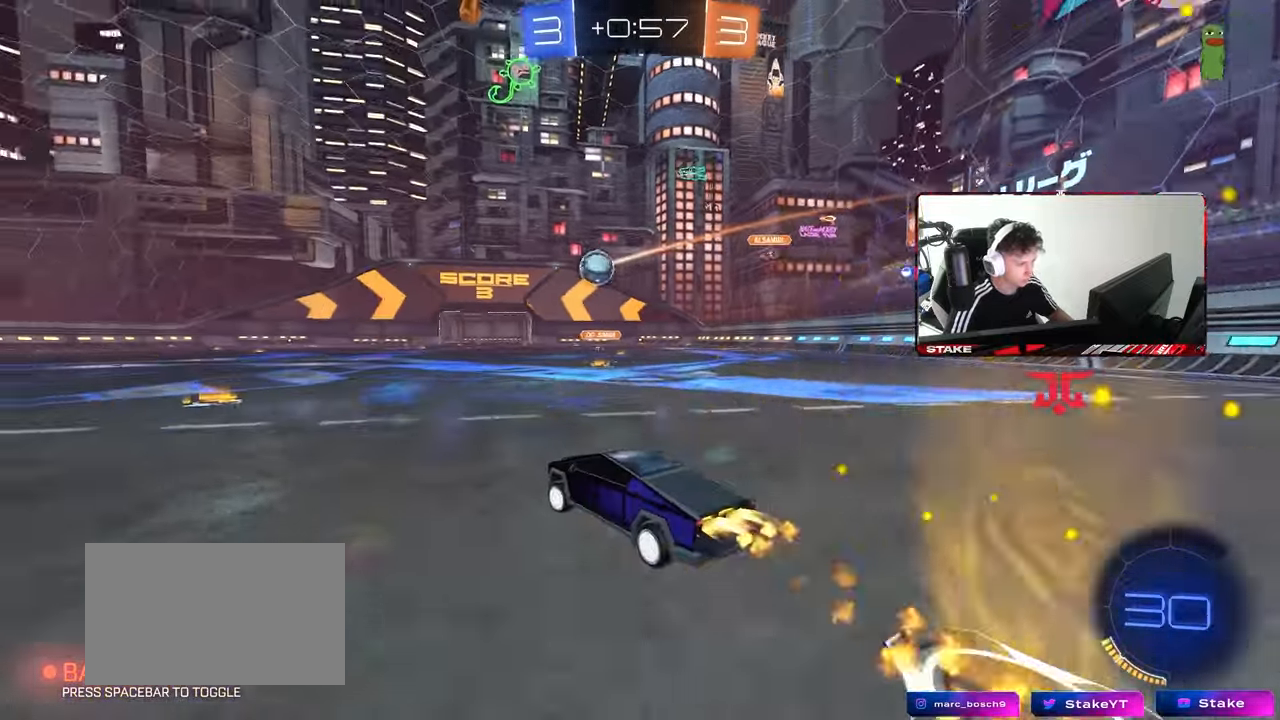
{"keys": ["a", "s", "shift"], "mouse": ["left"], "mouse_move": "still", "events": [[67, "a", "up"], [67, "d", "down"], [67, "mouse_right", "down"], [117, "a", "down"], [117, "d", "up"], [117, "shift", "down"], [167, "mouse_right", "up"], [217, "mouse_right", "down"], [267, "s", "down"], [267, "w", "up"], [350, "mouse_right", "up"]]}
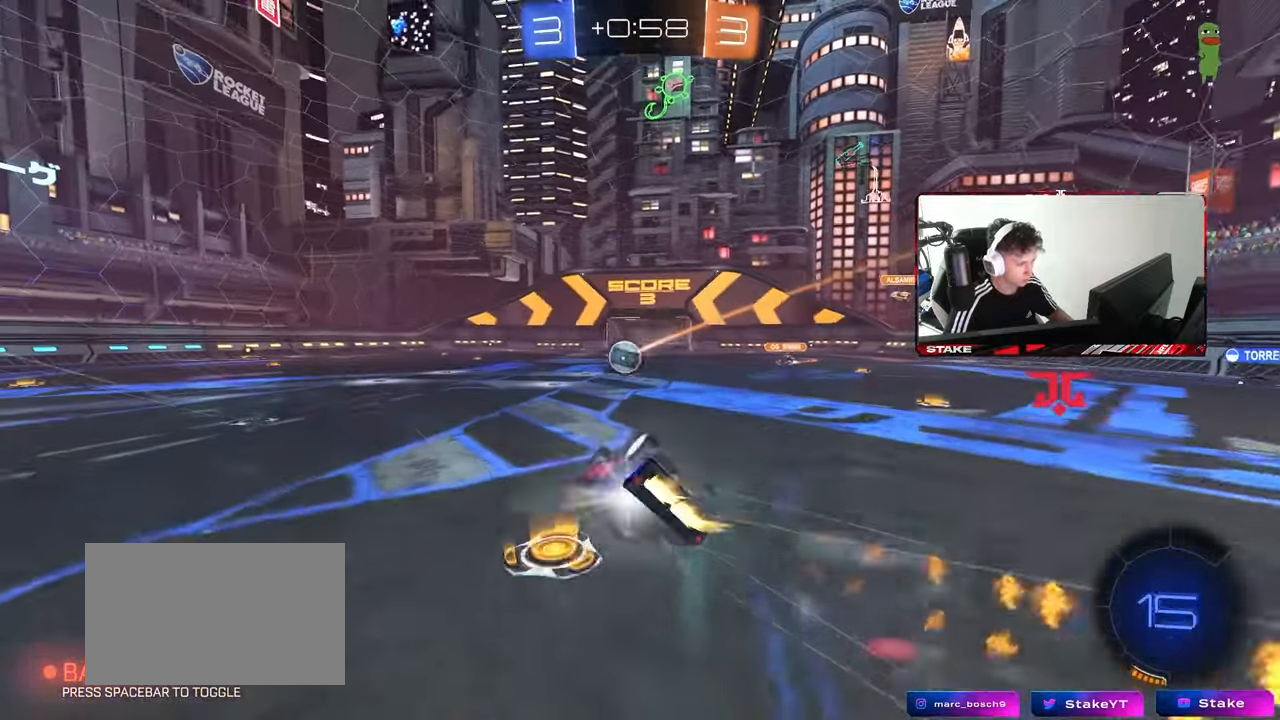
{"keys": ["a", "s", "shift"], "mouse": [], "mouse_move": "still", "events": [[183, "s", "up"], [283, "mouse_left", "up"], [317, "s", "down"]]}
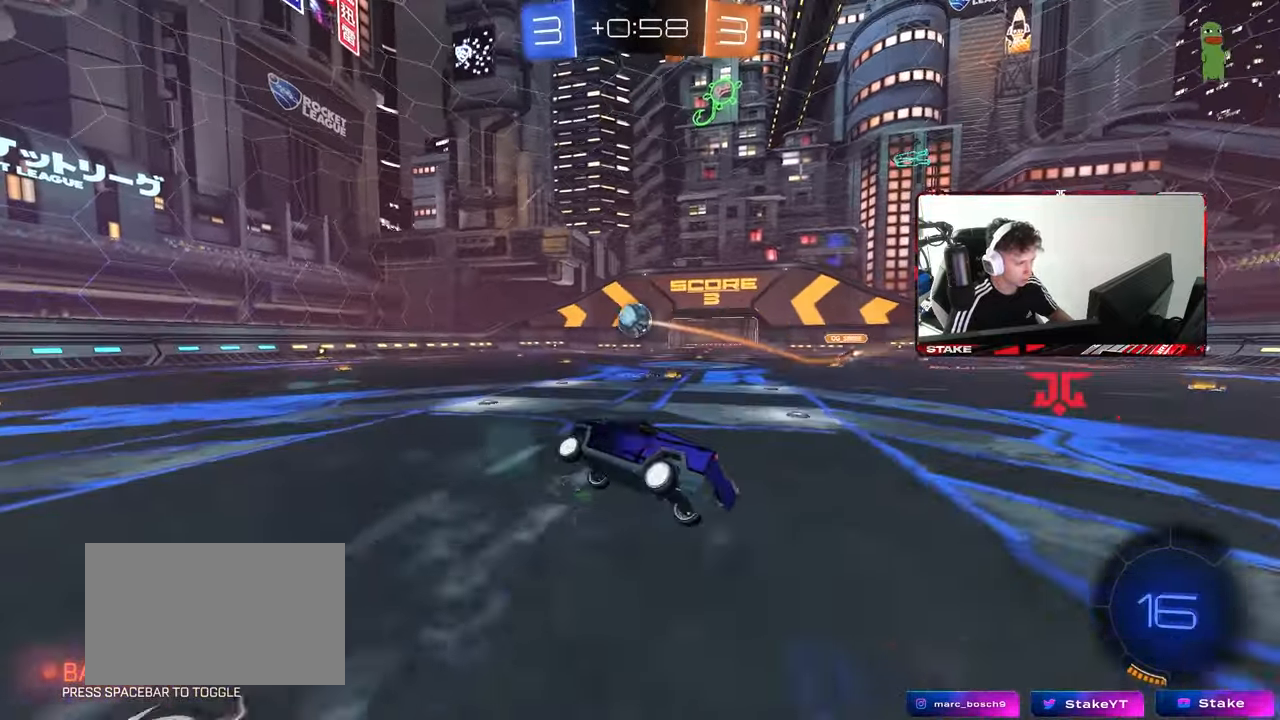
{"keys": ["w"], "mouse": ["left"], "mouse_move": "still", "events": [[50, "a", "up"], [50, "s", "up"], [50, "shift", "up"], [250, "w", "down"], [283, "mouse_left", "down"], [333, "d", "down"], [433, "d", "up"]]}
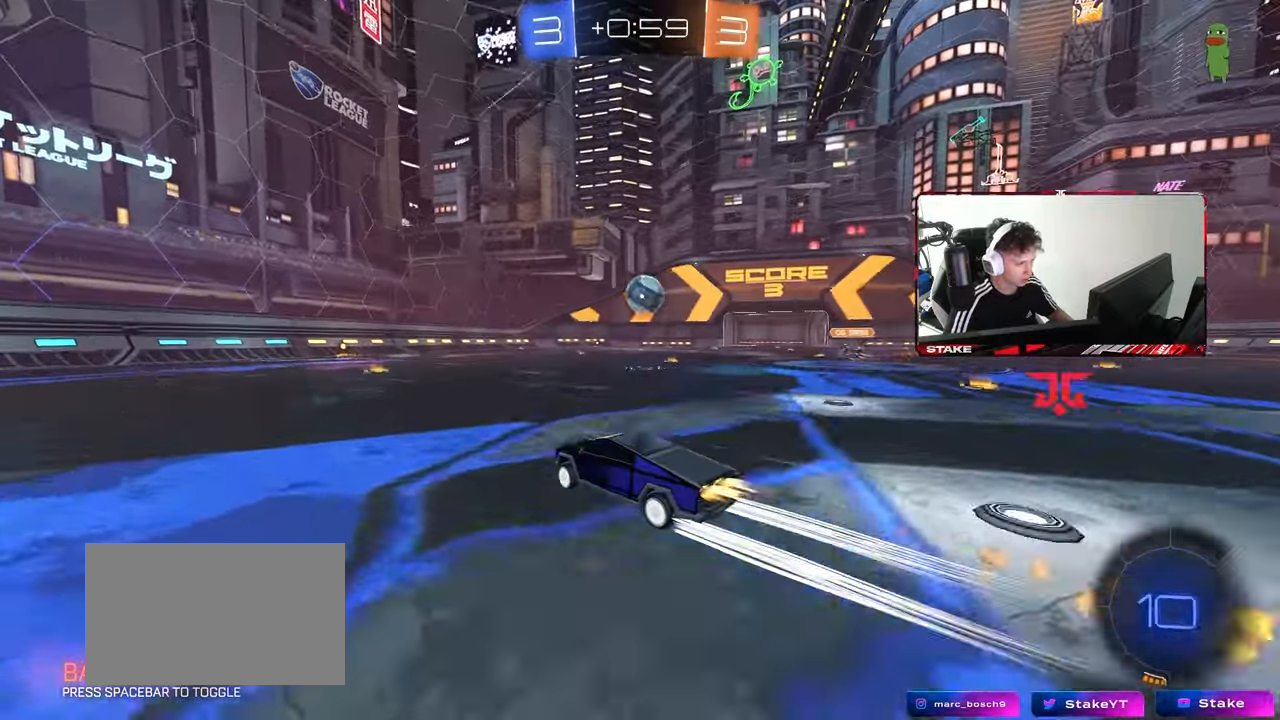
{"keys": ["w"], "mouse": ["left"], "mouse_move": "still", "events": [[117, "d", "down"], [117, "mouse_left", "up"], [217, "d", "up"], [450, "mouse_left", "down"]]}
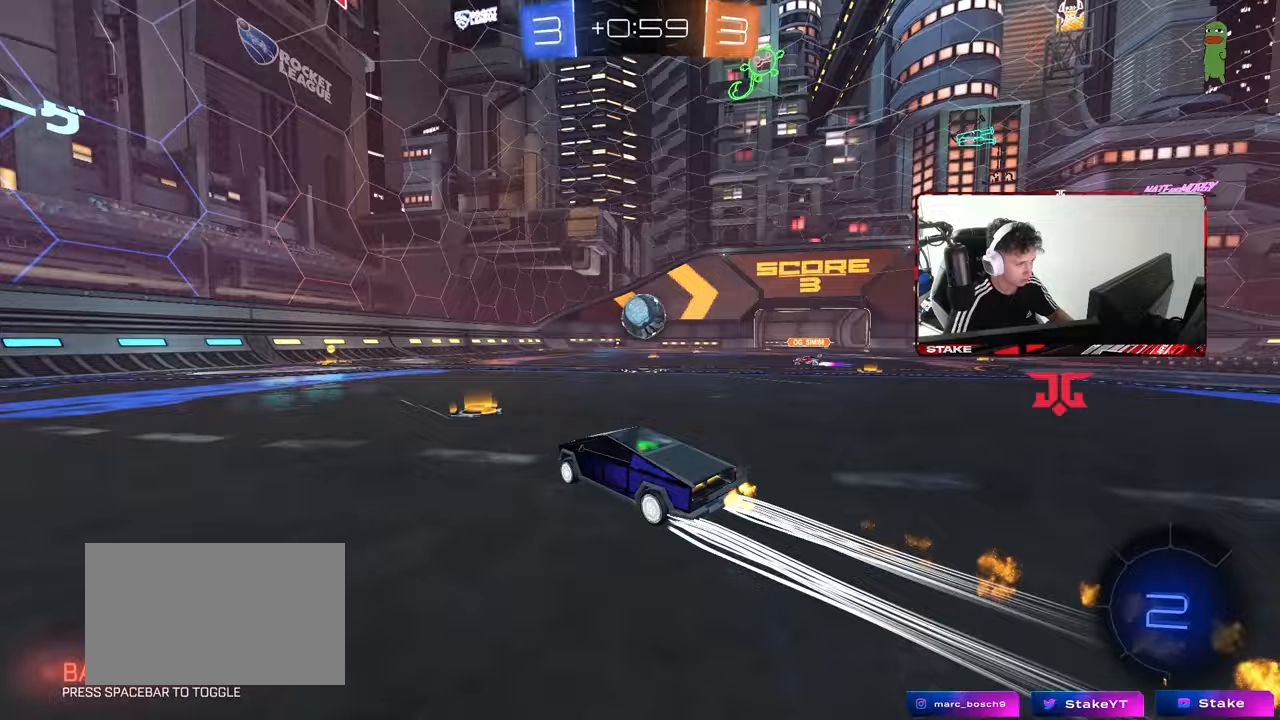
{"keys": ["w"], "mouse": [], "mouse_move": "still", "events": [[133, "mouse_left", "up"], [267, "mouse_left", "down"], [417, "mouse_left", "up"]]}
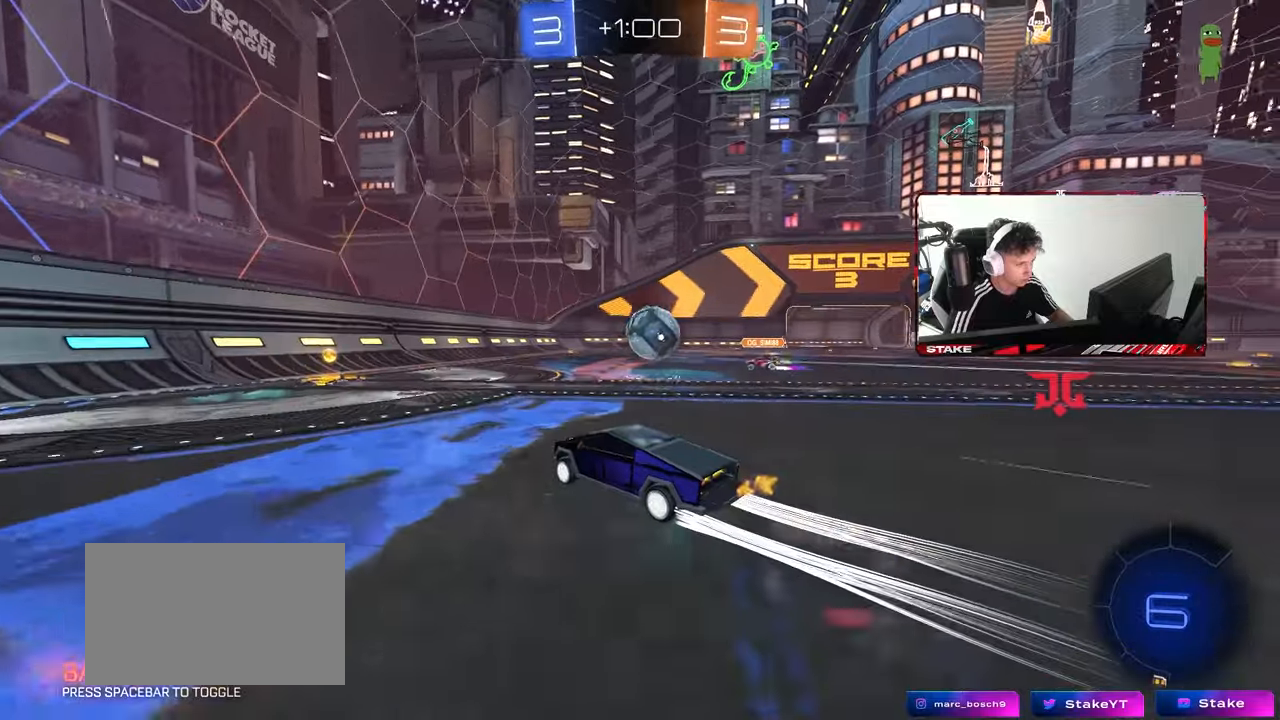
{"keys": ["s"], "mouse": ["right"], "mouse_move": "left", "events": [[200, "d", "down"], [333, "mouse_right", "down"], [333, "w", "up"], [383, "s", "down"], [383, "shift", "down"], [483, "d", "up"], [483, "shift", "up"]]}
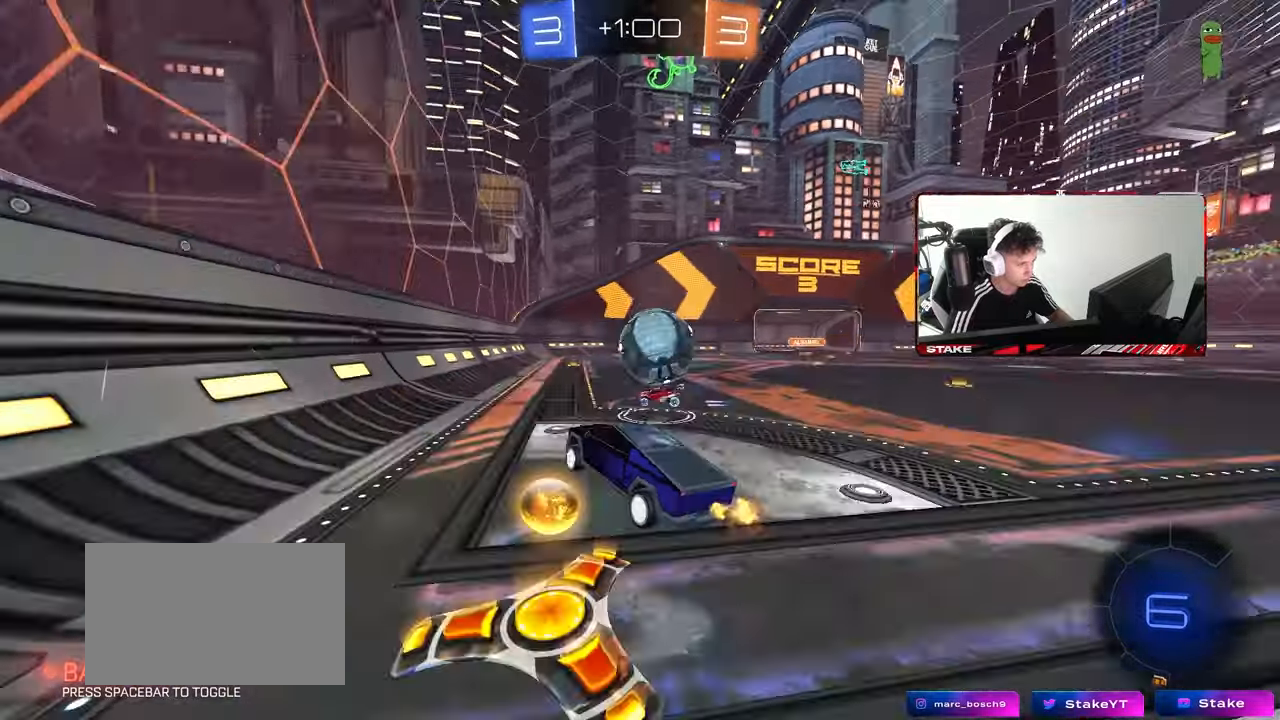
{"keys": ["d", "s"], "mouse": [], "mouse_move": "still", "events": [[33, "mouse_right", "up"], [33, "s", "up"], [50, "mouse_right", "down"], [117, "d", "down"], [167, "shift", "down"], [200, "w", "down"], [217, "mouse_right", "up"], [300, "shift", "up"], [400, "w", "up"], [450, "s", "down"]]}
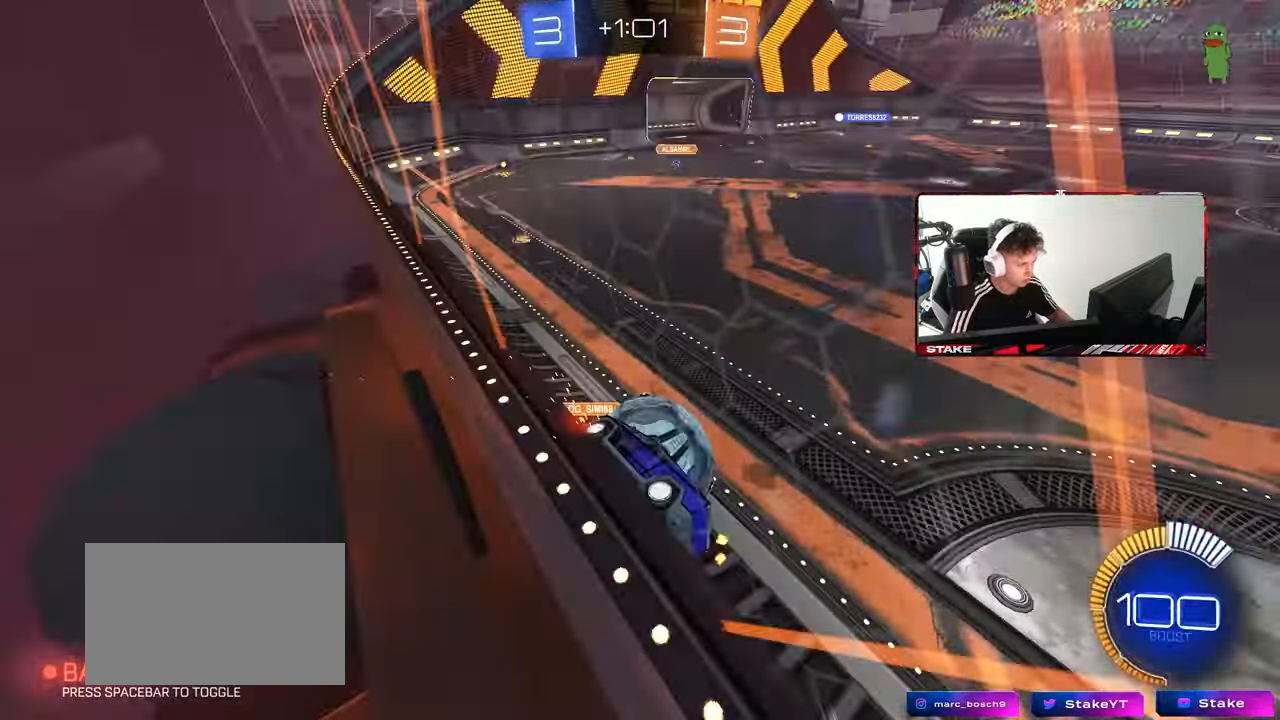
{"keys": ["w"], "mouse": ["left"], "mouse_move": "still", "events": [[133, "s", "up"], [233, "mouse_left", "down"], [283, "w", "down"], [367, "a", "down"], [367, "d", "up"], [467, "a", "up"]]}
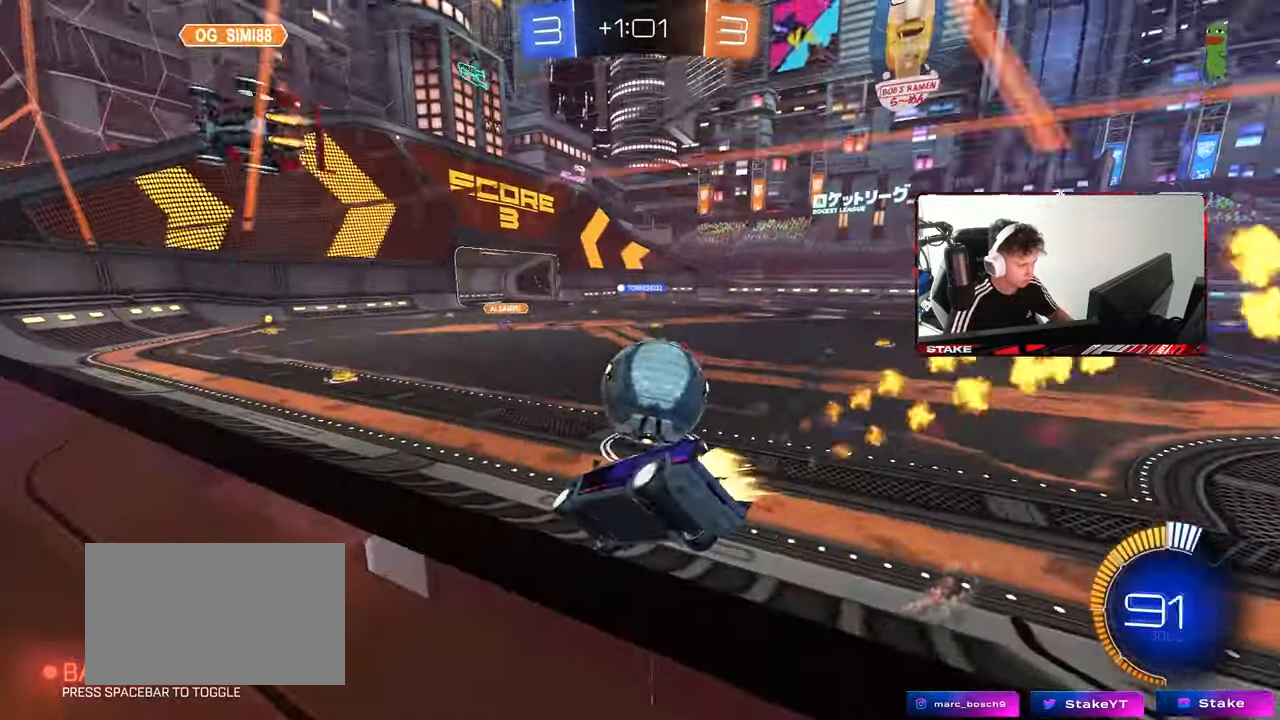
{"keys": ["a", "w"], "mouse": ["left", "right"], "mouse_move": "left", "events": [[50, "d", "down"], [200, "d", "up"], [250, "d", "down"], [333, "mouse_left", "up"], [383, "w", "up"], [433, "d", "up"], [433, "mouse_right", "down"], [467, "a", "down"], [467, "mouse_left", "down"], [467, "w", "down"]]}
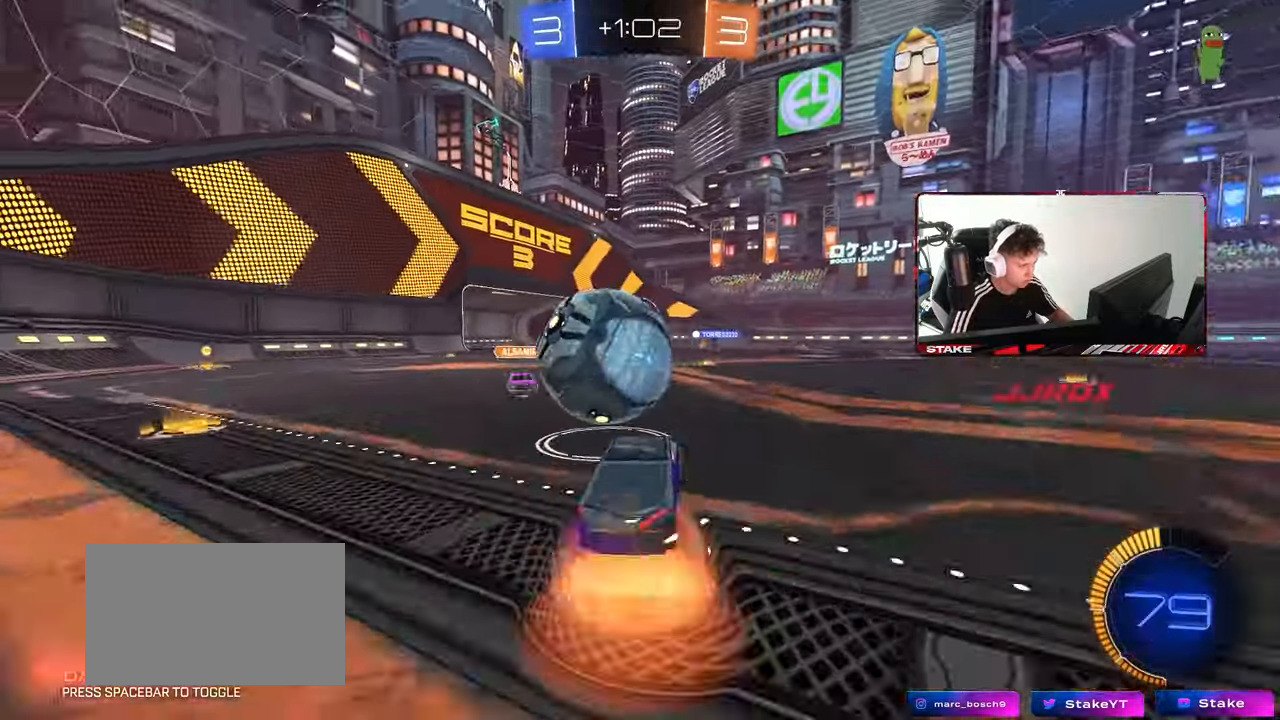
{"keys": ["a", "shift"], "mouse": ["left"], "mouse_move": "still", "events": [[17, "shift", "down"], [67, "mouse_left", "up"], [67, "mouse_right", "up"], [117, "mouse_right", "down"], [217, "s", "down"], [217, "w", "up"], [283, "mouse_right", "up"], [350, "mouse_left", "down"], [400, "s", "up"]]}
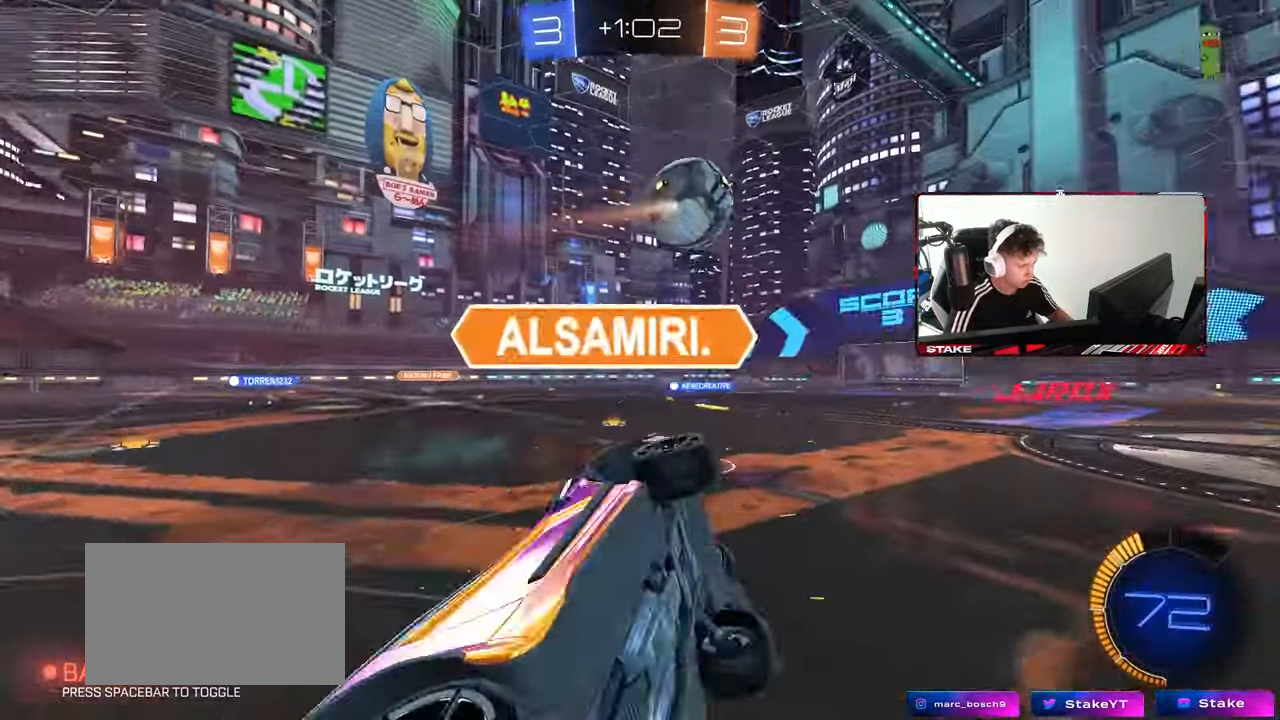
{"keys": ["a", "shift"], "mouse": [], "mouse_move": "still", "events": [[33, "s", "down"], [133, "mouse_left", "up"], [467, "s", "up"]]}
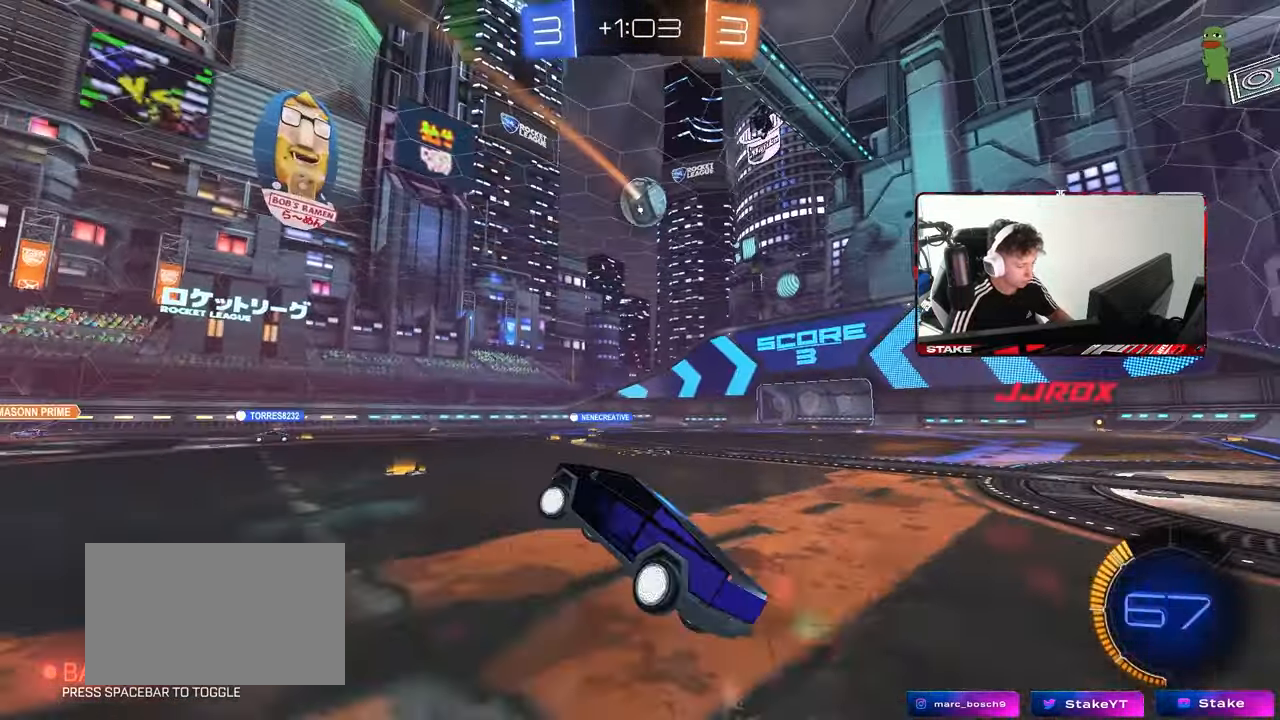
{"keys": ["w"], "mouse": [], "mouse_move": "still", "events": [[50, "a", "up"], [50, "d", "down"], [50, "shift", "up"], [150, "w", "down"], [483, "d", "up"]]}
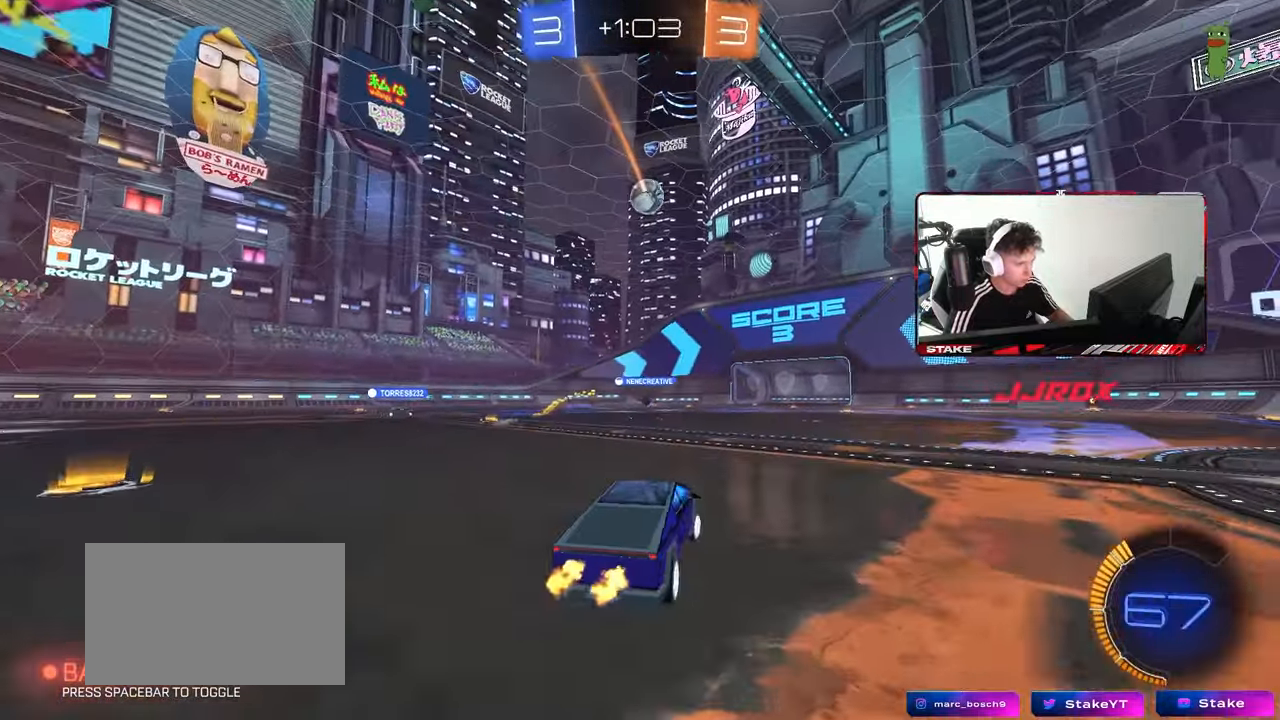
{"keys": ["d", "s", "shift"], "mouse": ["right"], "mouse_move": "still", "events": [[117, "a", "down"], [167, "mouse_left", "down"], [217, "a", "up"], [217, "mouse_right", "down"], [250, "d", "down"], [250, "mouse_right", "up"], [300, "mouse_right", "down"], [300, "shift", "down"], [350, "mouse_left", "up"], [350, "w", "up"], [400, "s", "down"]]}
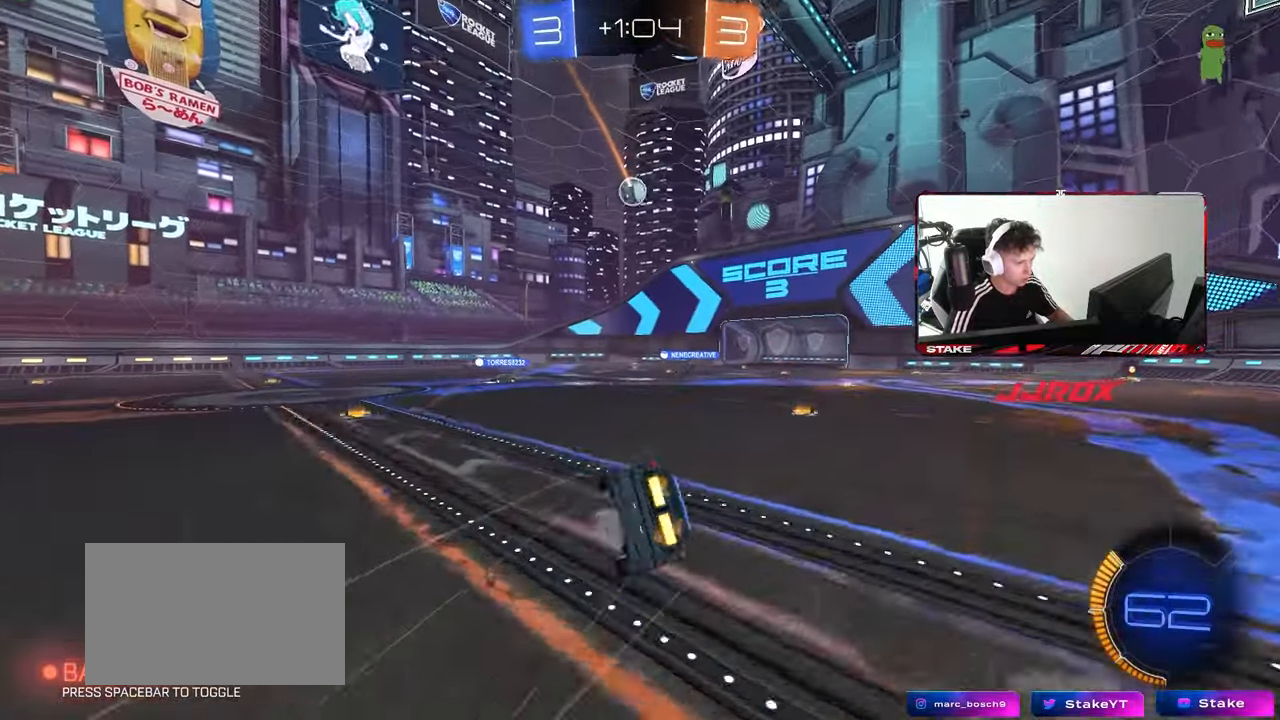
{"keys": ["d", "shift"], "mouse": [], "mouse_move": "still", "events": [[33, "mouse_right", "up"], [233, "s", "up"], [367, "s", "down"], [500, "s", "up"]]}
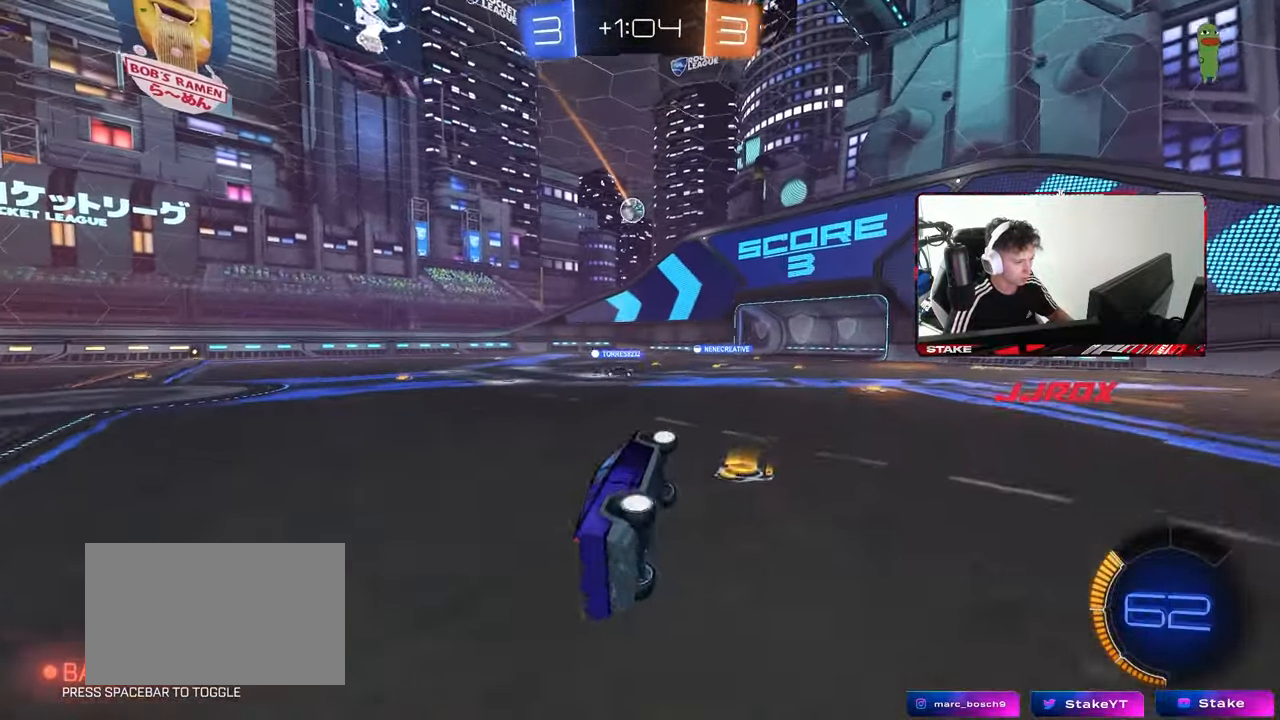
{"keys": ["w"], "mouse": [], "mouse_move": "still", "events": [[50, "shift", "up"], [150, "d", "up"], [200, "w", "down"], [283, "d", "down"], [283, "mouse_left", "down"], [433, "d", "up"], [433, "mouse_left", "up"]]}
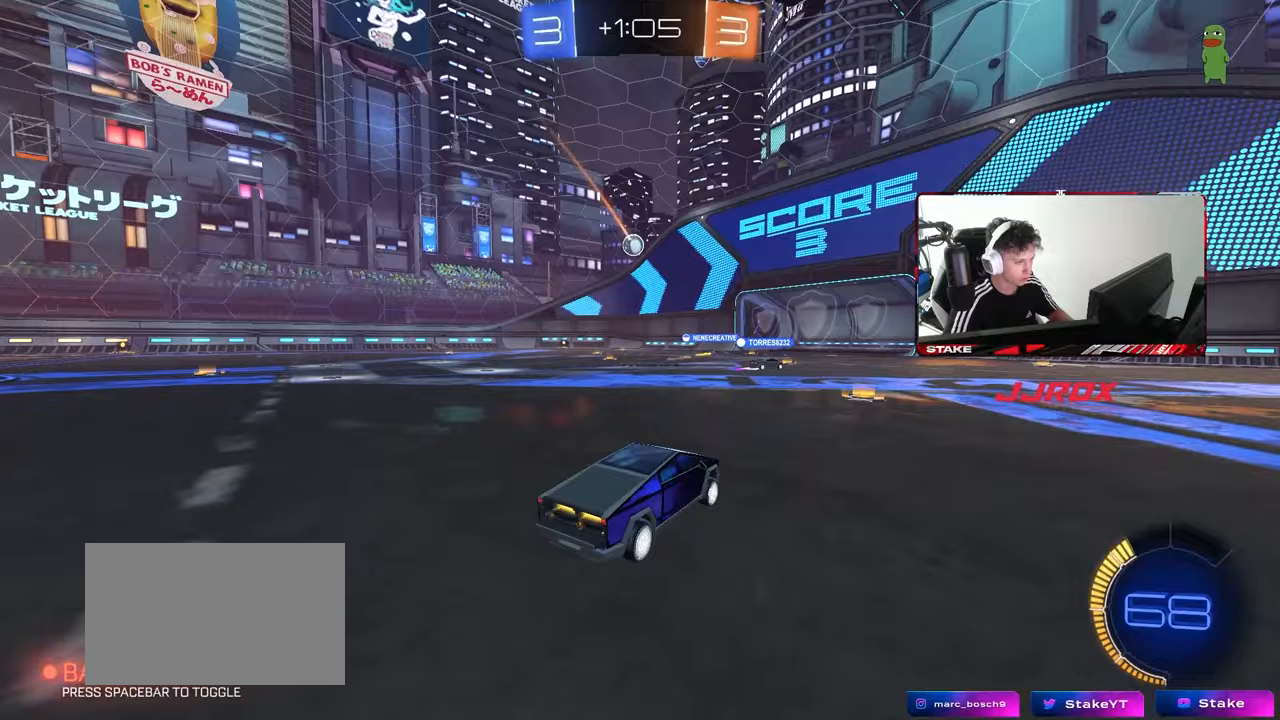
{"keys": ["w"], "mouse": [], "mouse_move": "still", "events": []}